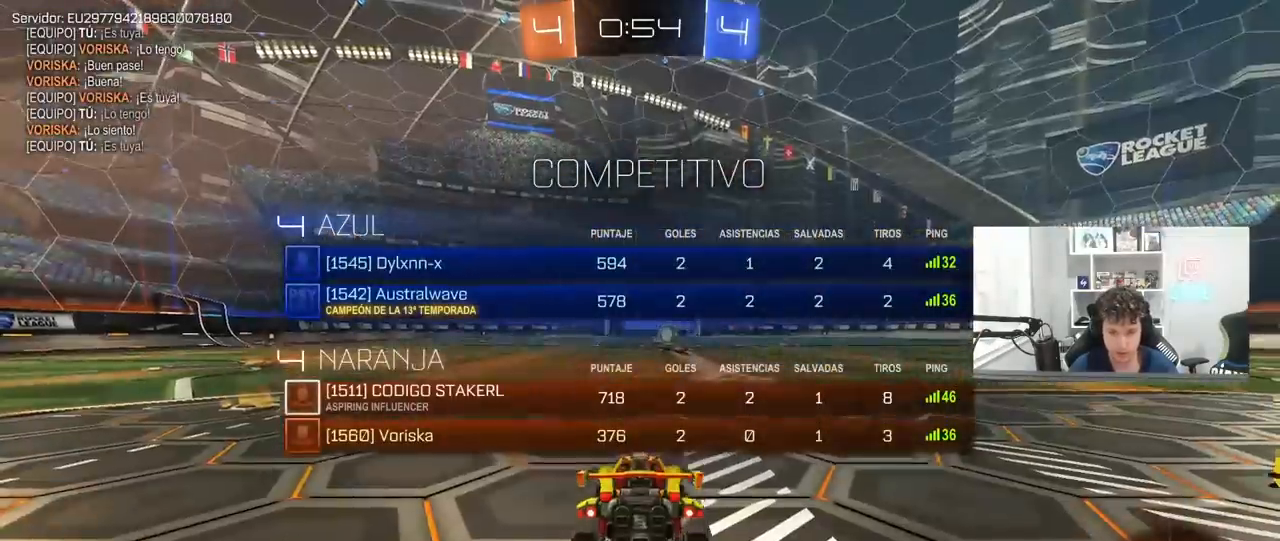
Gameplay with keyboard and mouse; each line is a JSON object with the keys and mouse buttons held at the frame after it. "events" lists presses ("down") and releases ("up") of "1", "2", "3", "4", "5", "a", "alt", "c", "caps_lock", "ctrl", "d", "e", "f", "g", "q", "r", "s", "shift", "space", "t", "tab", "v", "w", "x", "z", "mouse_left", "mouse_wheel" and "mouse_right" between this image and that frame as [ms after this image, input, new state], when the widget could be followed in between. "mouse_left", "mouse_wheel", "mouse_right" = the "left", "wheel", "right" buttons of the "mouse" list. No other keys are recorded. "wheel" means that the mouse wheel is clicked or scrolled. "mouse_move" is the direction in which the mouse moves at that frame (one of eight, or "still"), when it could be read.
{"keys": [], "mouse": [], "mouse_move": "still", "events": [[50, "mouse_right", "down"], [200, "tab", "up"], [233, "mouse_right", "up"]]}
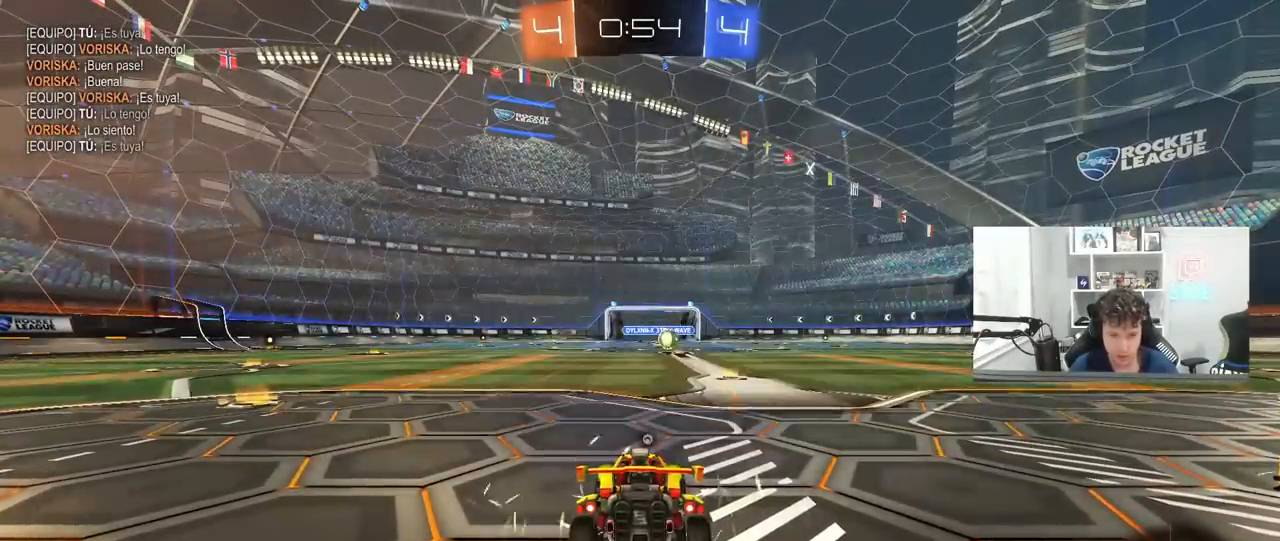
{"keys": [], "mouse": [], "mouse_move": "still", "events": []}
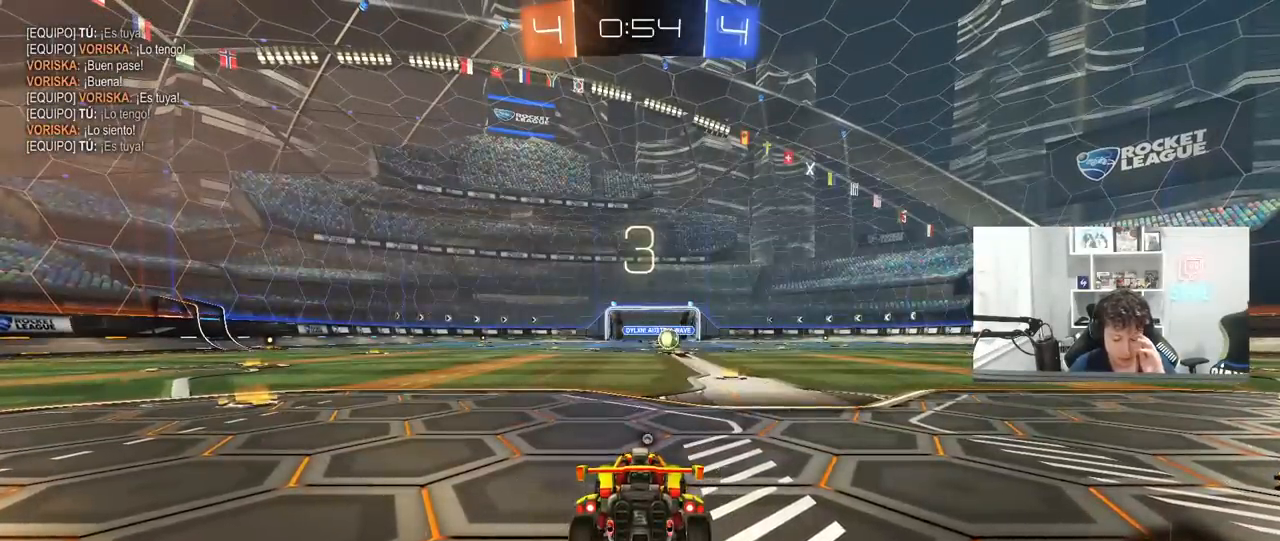
{"keys": ["a"], "mouse": [], "mouse_move": "still", "events": [[67, "a", "down"], [67, "mouse_left", "down"], [67, "shift", "down"], [167, "s", "down"], [217, "mouse_left", "up"], [350, "s", "up"], [450, "shift", "up"]]}
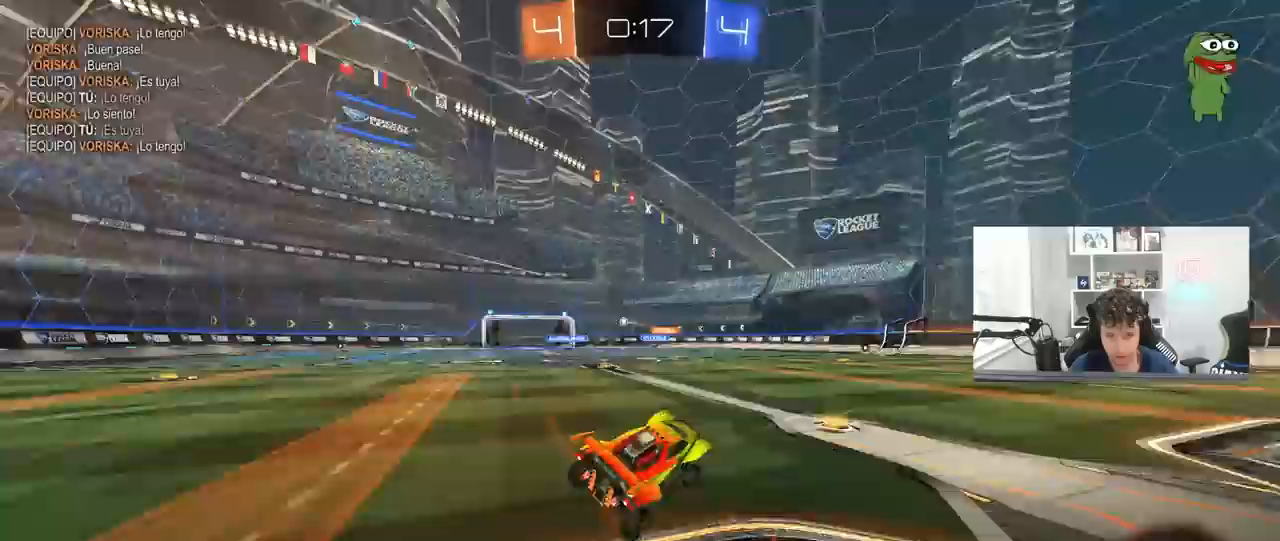
{"keys": ["a", "w"], "mouse": ["left"], "mouse_move": "still", "events": [[33, "w", "down"], [317, "shift", "down"], [350, "mouse_left", "down"], [367, "shift", "up"]]}
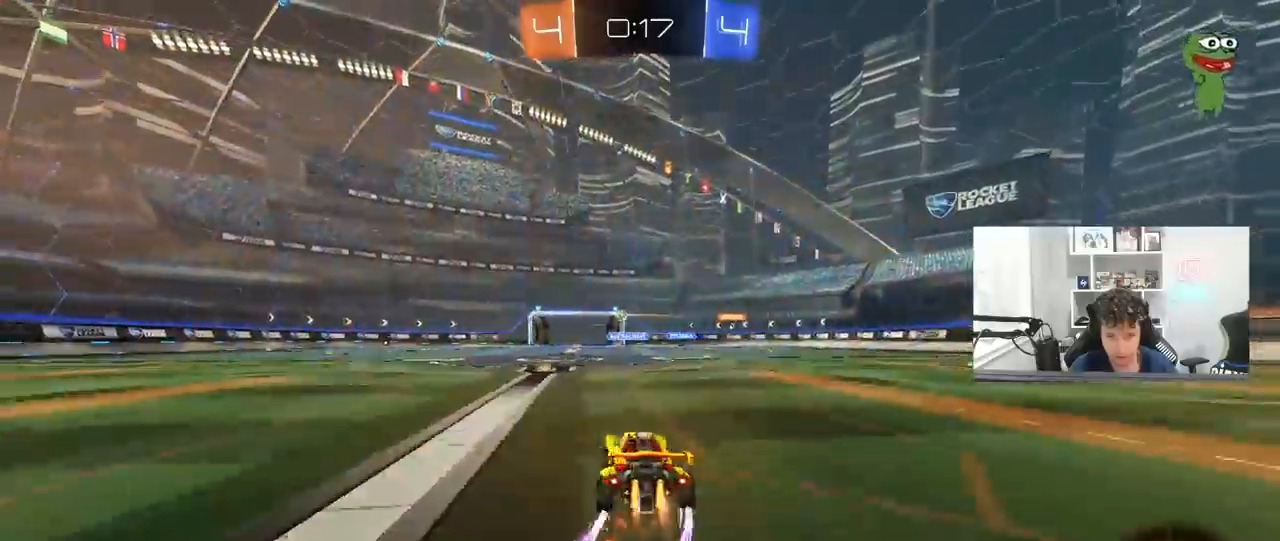
{"keys": ["w"], "mouse": ["left"], "mouse_move": "still", "events": [[17, "a", "up"], [100, "a", "down"], [200, "mouse_left", "up"], [250, "a", "up"], [433, "mouse_left", "down"]]}
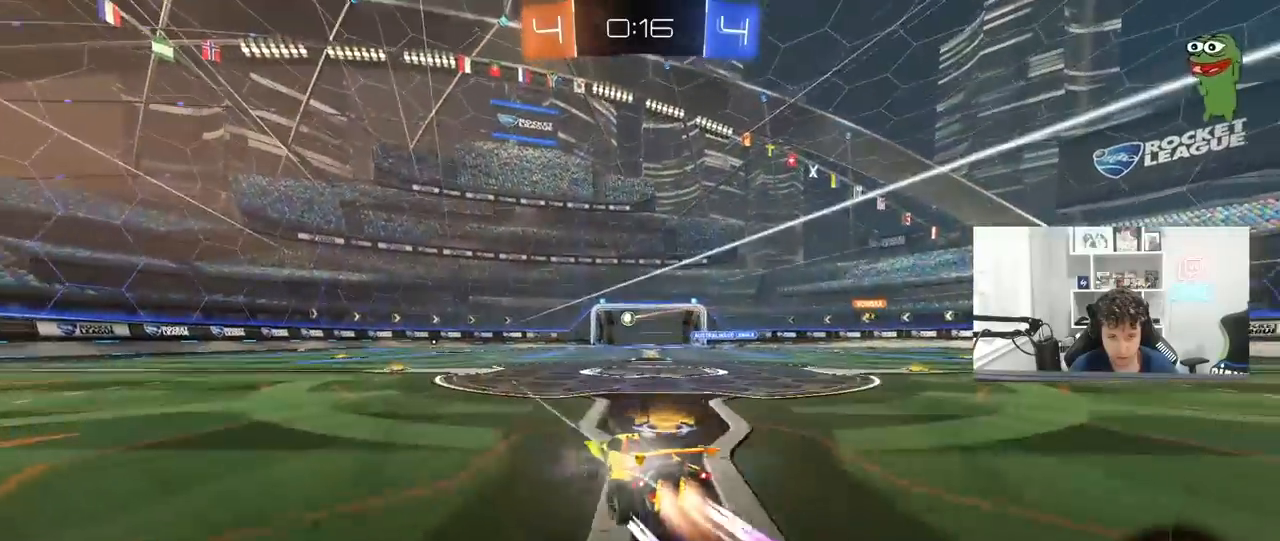
{"keys": ["w"], "mouse": [], "mouse_move": "still", "events": [[33, "a", "down"], [117, "a", "up"], [117, "mouse_left", "up"], [267, "a", "down"], [350, "a", "up"]]}
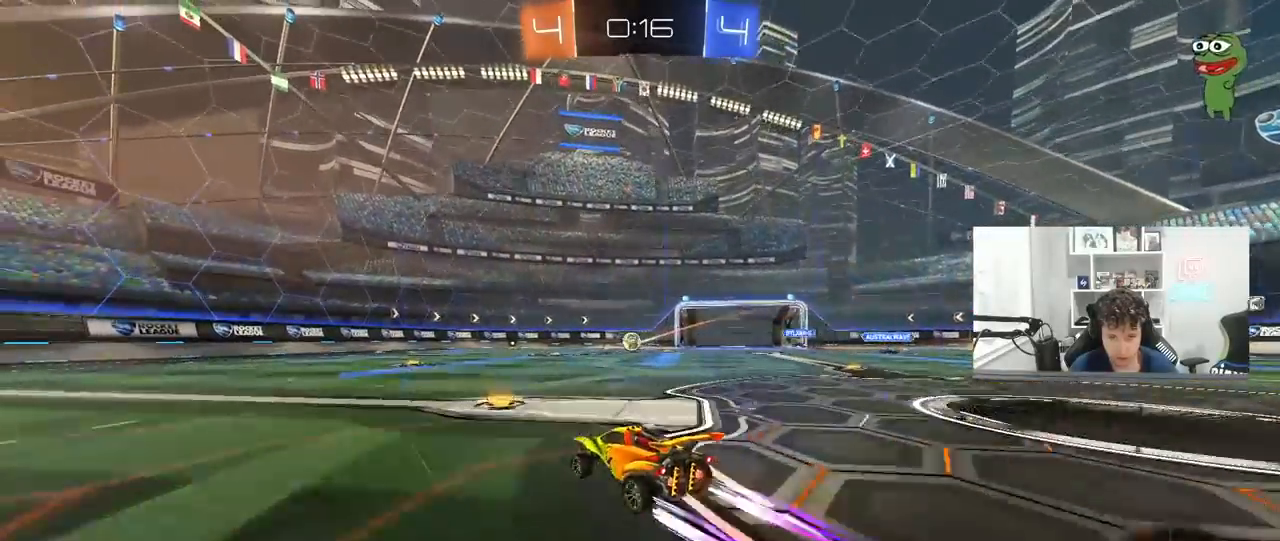
{"keys": ["w"], "mouse": [], "mouse_move": "still", "events": []}
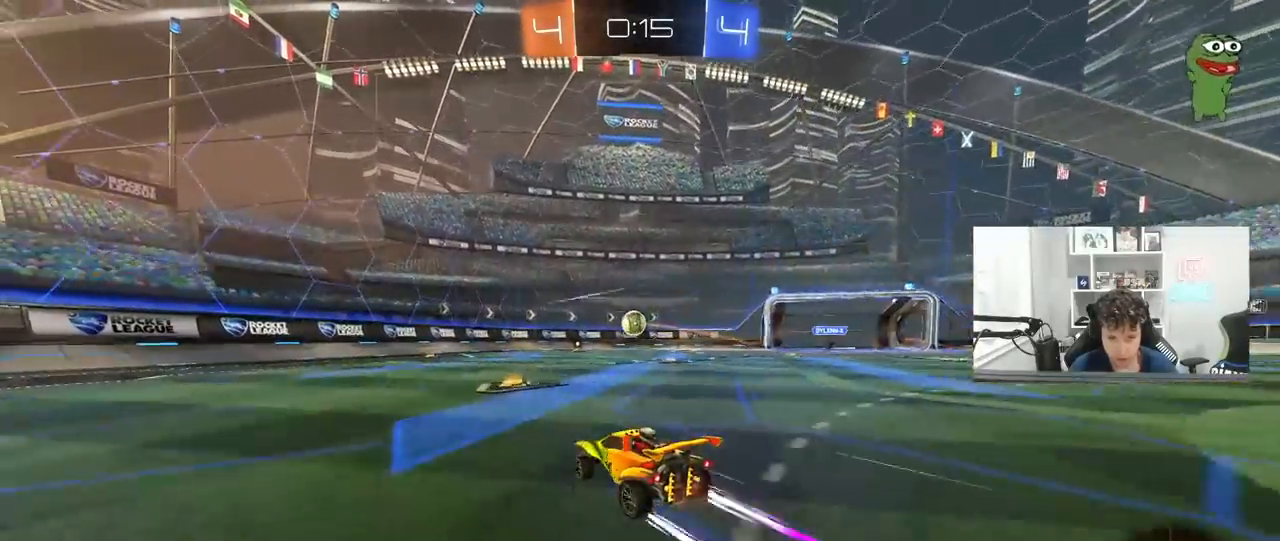
{"keys": ["w"], "mouse": [], "mouse_move": "still", "events": [[283, "a", "down"], [383, "a", "up"]]}
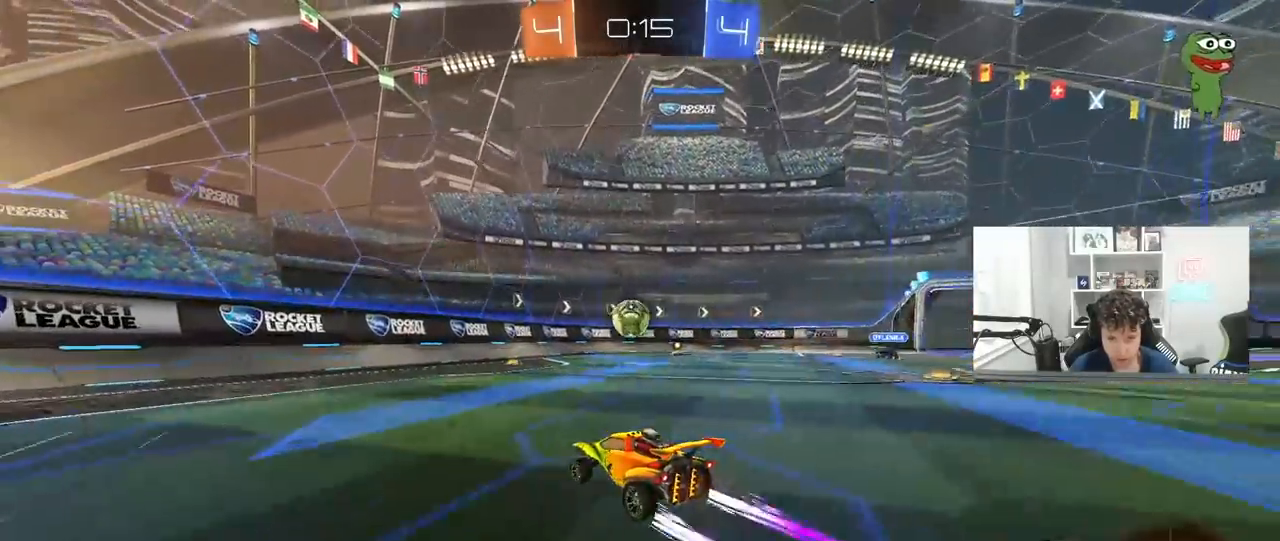
{"keys": [], "mouse": ["right"], "mouse_move": "still", "events": [[167, "d", "down"], [217, "mouse_right", "down"], [217, "w", "up"], [250, "a", "down"], [250, "d", "up"], [250, "shift", "down"], [350, "a", "up"], [350, "mouse_right", "up"], [350, "shift", "up"], [450, "mouse_right", "down"]]}
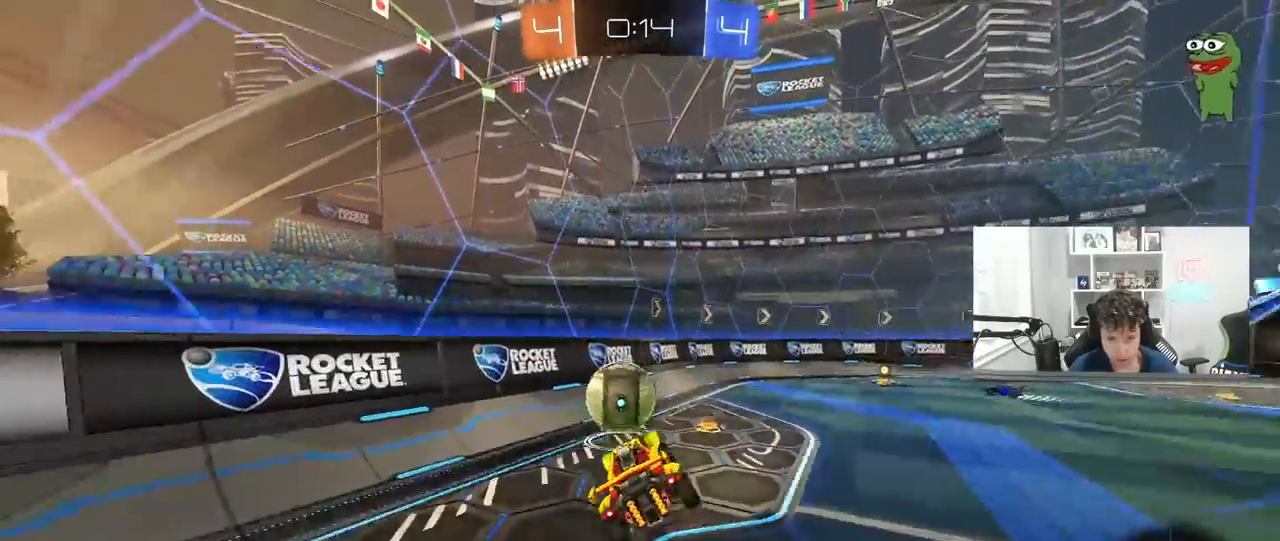
{"keys": ["d", "shift", "w"], "mouse": [], "mouse_move": "still", "events": [[33, "mouse_right", "up"], [33, "w", "down"], [83, "d", "down"], [83, "shift", "down"], [233, "mouse_left", "down"], [367, "mouse_left", "up"]]}
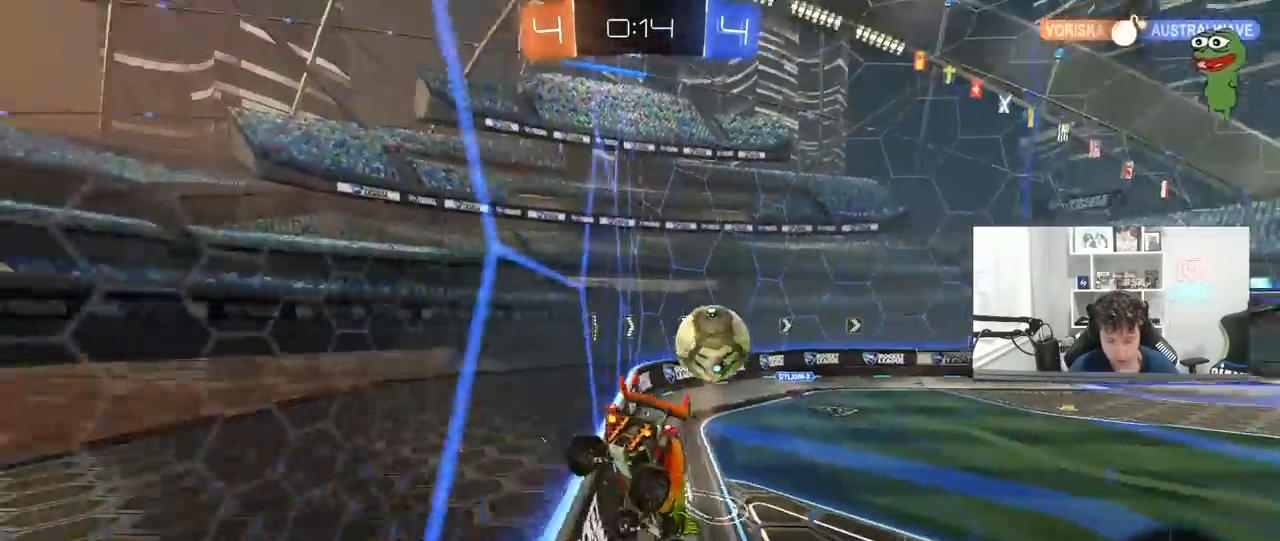
{"keys": ["w"], "mouse": [], "mouse_move": "still", "events": [[17, "shift", "up"], [233, "d", "up"]]}
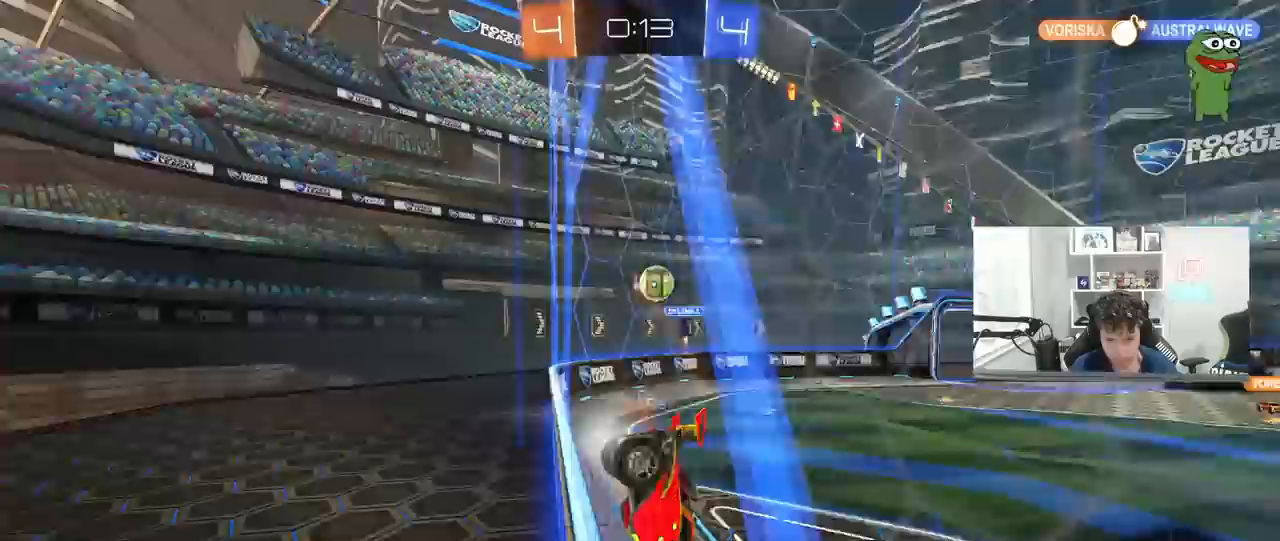
{"keys": ["w"], "mouse": [], "mouse_move": "still", "events": [[67, "d", "down"], [350, "d", "up"]]}
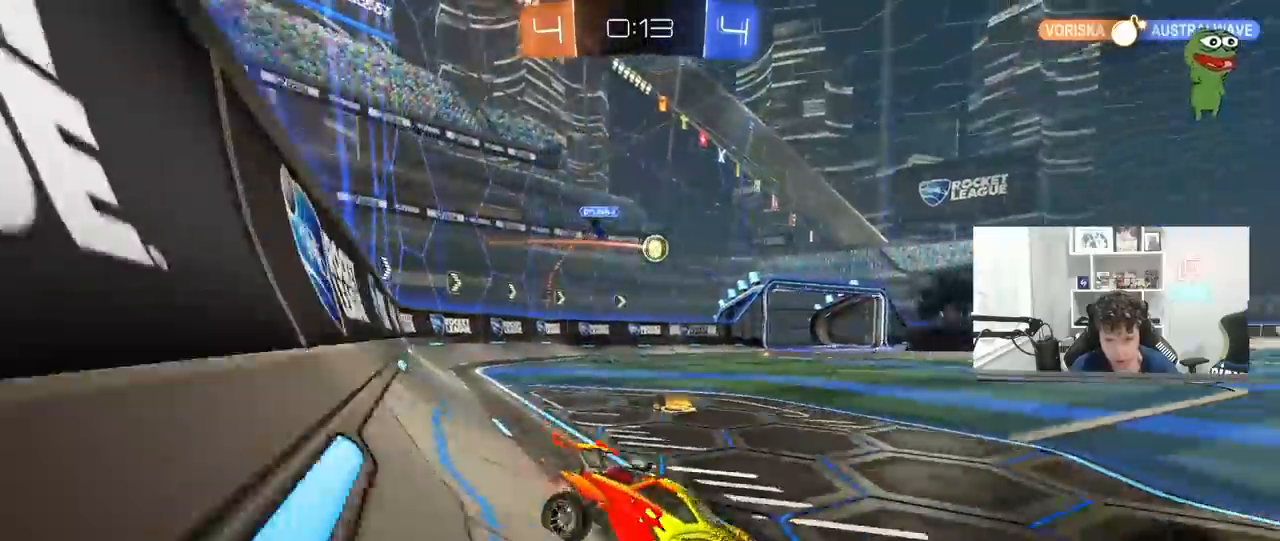
{"keys": ["d", "w"], "mouse": [], "mouse_move": "still", "events": [[33, "d", "down"], [283, "d", "up"], [467, "d", "down"]]}
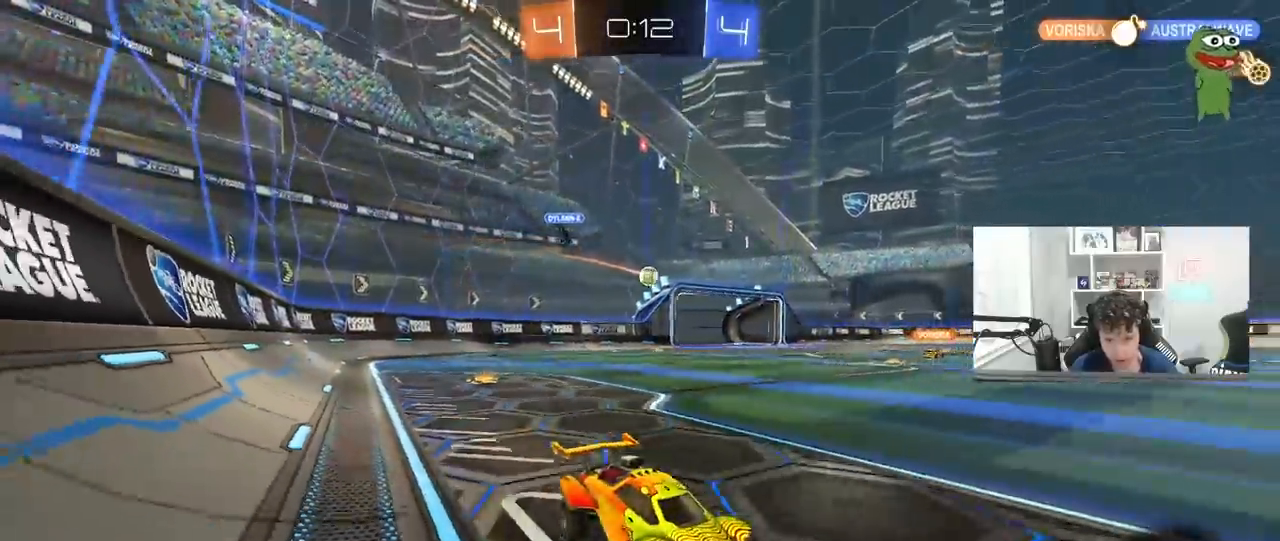
{"keys": ["a", "w"], "mouse": [], "mouse_move": "still", "events": [[50, "d", "up"], [433, "a", "down"]]}
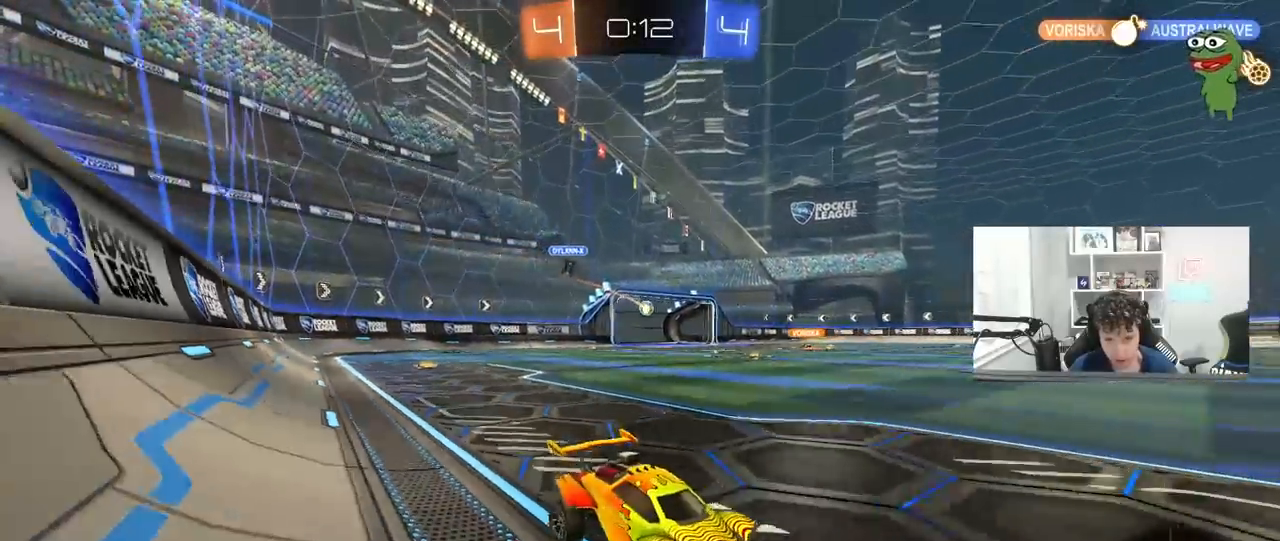
{"keys": ["shift", "w"], "mouse": ["left", "right"], "mouse_move": "still", "events": [[33, "a", "up"], [117, "a", "down"], [167, "mouse_left", "down"], [217, "mouse_right", "down"], [250, "a", "up"], [250, "mouse_right", "up"], [350, "mouse_right", "down"], [400, "shift", "down"], [450, "mouse_right", "up"], [500, "mouse_right", "down"]]}
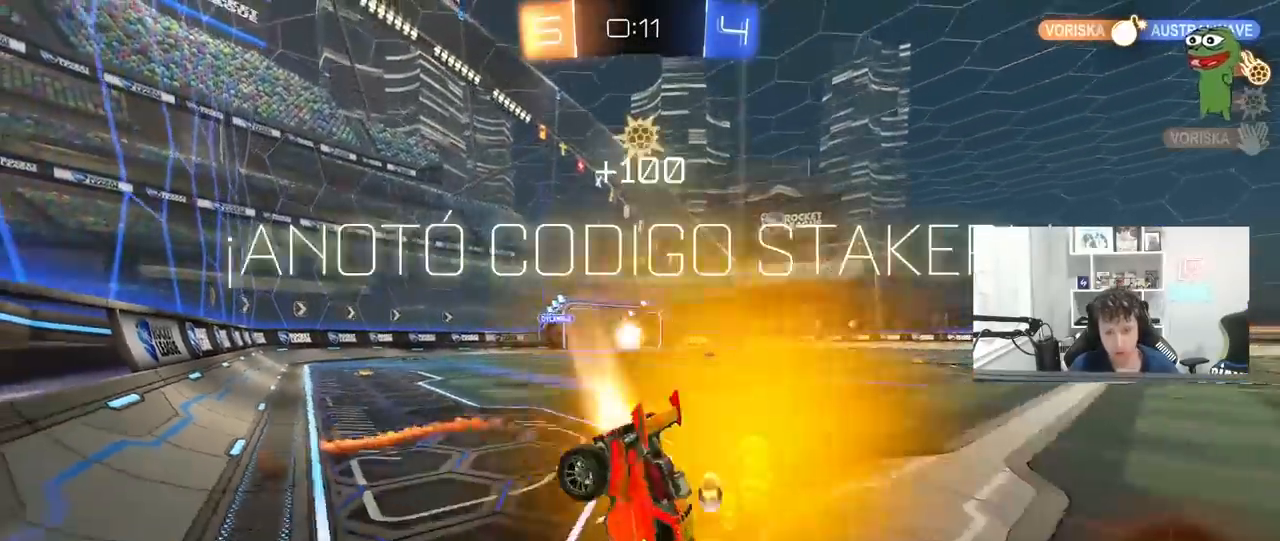
{"keys": [], "mouse": [], "mouse_move": "up-right", "events": [[83, "shift", "up"], [133, "mouse_left", "up"], [133, "mouse_right", "up"], [133, "w", "up"], [267, "tab", "down"], [467, "tab", "up"]]}
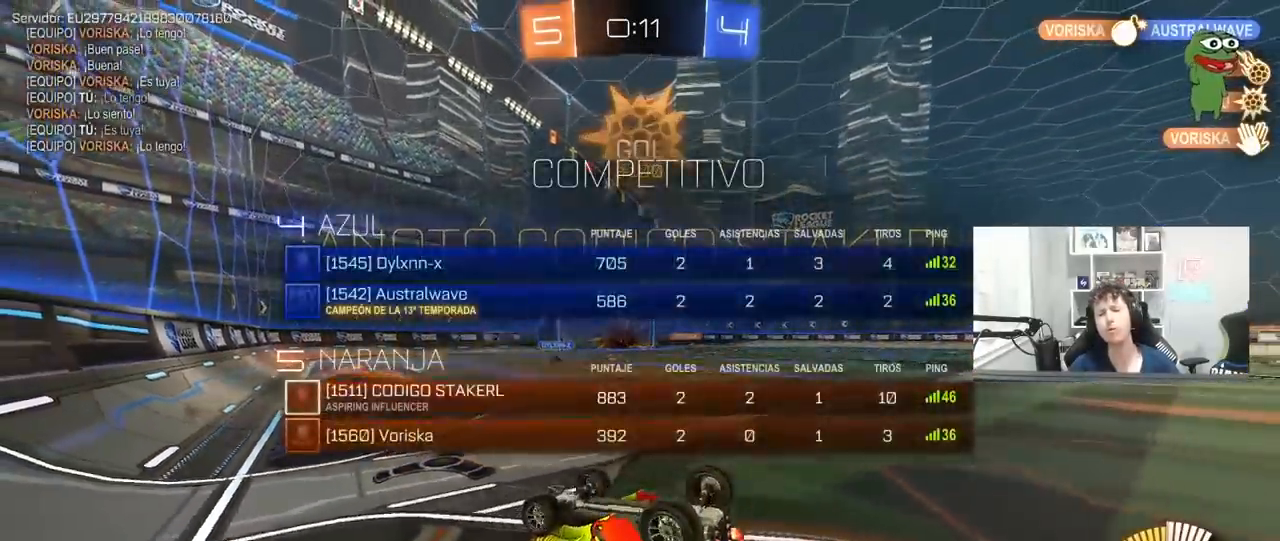
{"keys": [], "mouse": [], "mouse_move": "still", "events": []}
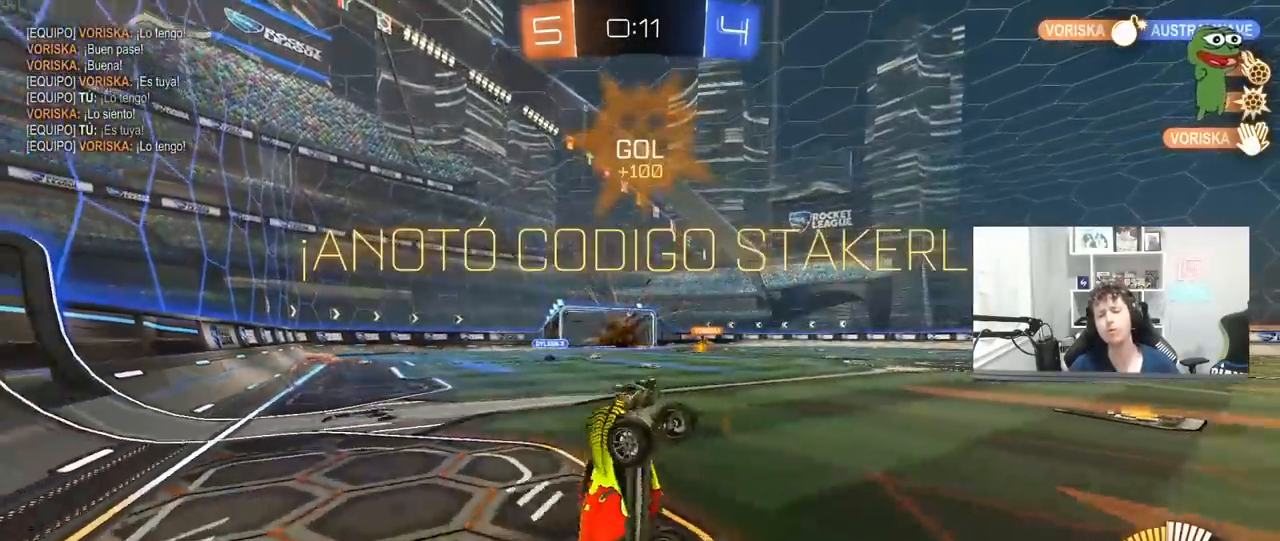
{"keys": ["a", "w"], "mouse": [], "mouse_move": "still", "events": [[17, "a", "down"], [17, "shift", "down"], [117, "shift", "up"], [167, "a", "up"], [500, "a", "down"], [500, "w", "down"]]}
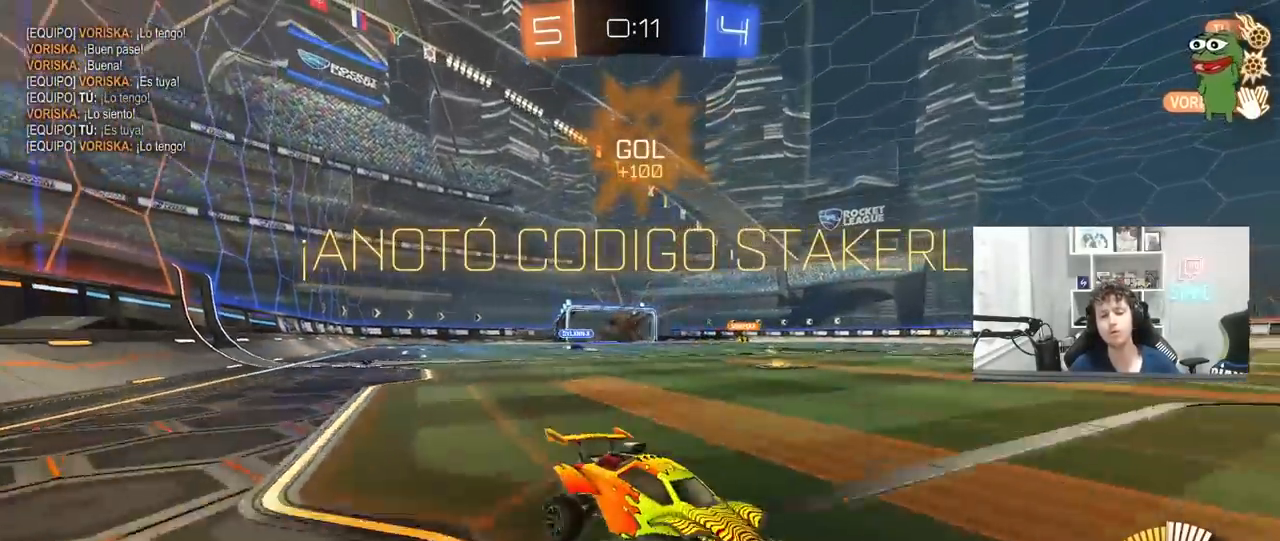
{"keys": [], "mouse": ["right"], "mouse_move": "still", "events": [[83, "a", "up"], [83, "mouse_left", "down"], [133, "mouse_right", "down"], [183, "d", "down"], [183, "space", "down"], [267, "a", "down"], [267, "s", "down"], [267, "shift", "down"], [267, "w", "up"], [317, "d", "up"], [367, "a", "up"], [367, "mouse_right", "up"], [367, "shift", "up"], [367, "space", "up"], [417, "mouse_right", "down"], [417, "s", "up"], [467, "mouse_left", "up"]]}
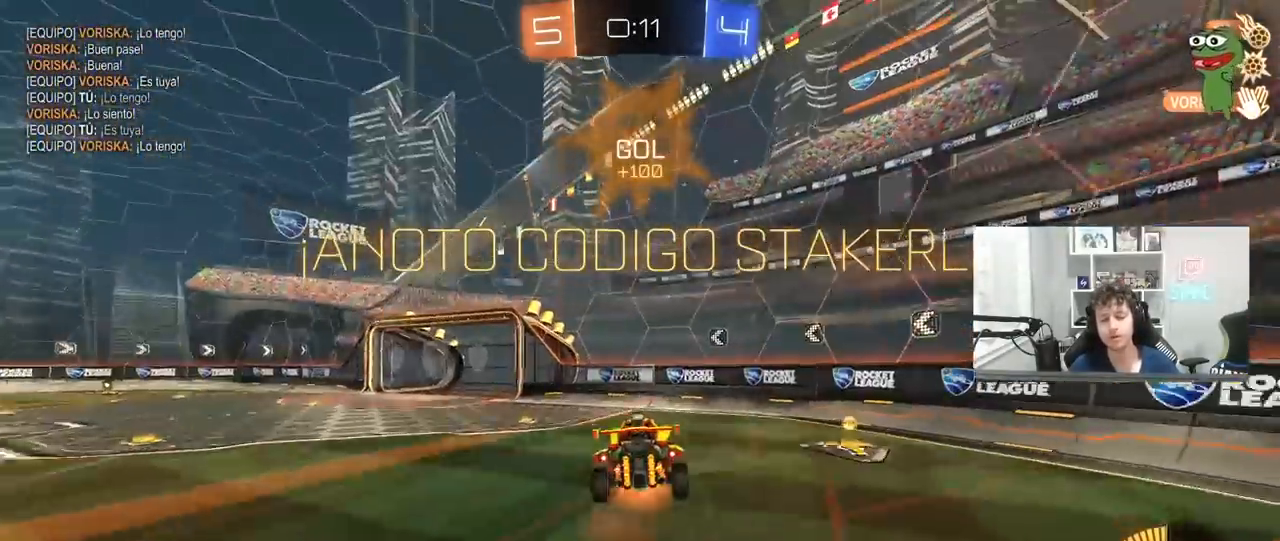
{"keys": [], "mouse": ["left"], "mouse_move": "still", "events": [[17, "s", "down"], [50, "a", "down"], [100, "shift", "down"], [150, "mouse_right", "up"], [250, "mouse_left", "down"], [283, "a", "up"], [283, "s", "up"], [283, "shift", "up"], [383, "a", "down"], [483, "a", "up"]]}
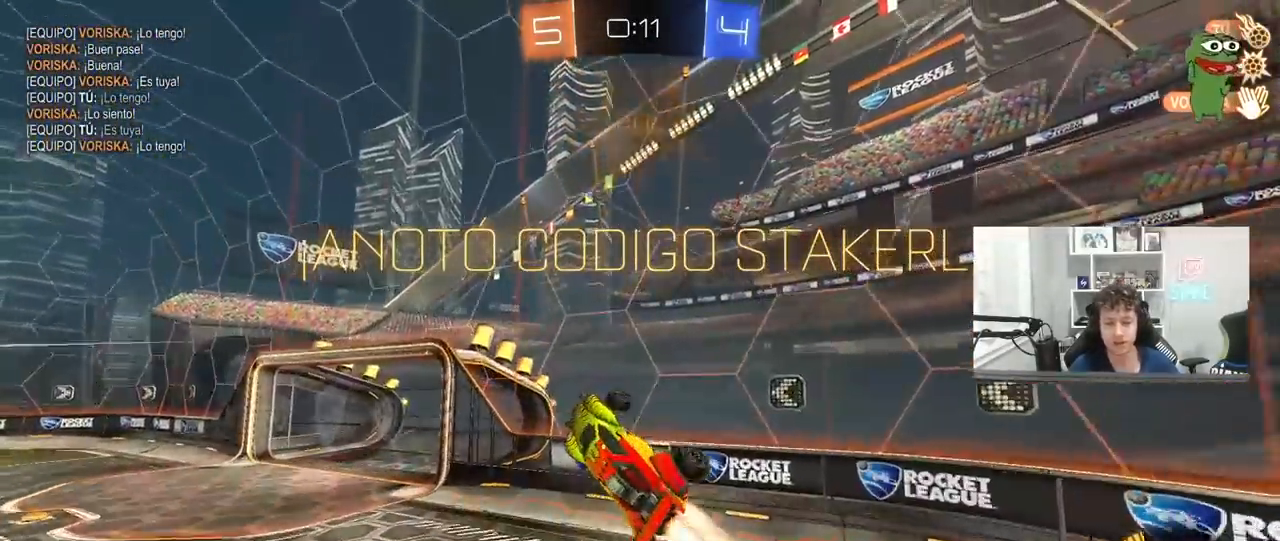
{"keys": [], "mouse": ["left"], "mouse_move": "still", "events": [[267, "mouse_left", "up"], [400, "w", "down"], [450, "mouse_left", "down"], [500, "w", "up"]]}
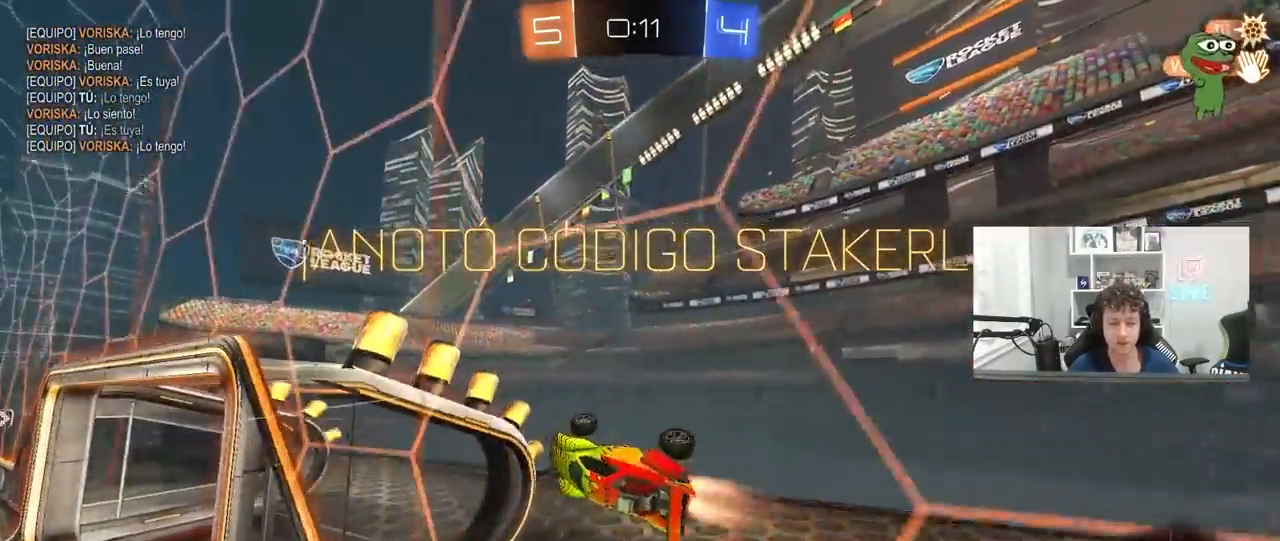
{"keys": [], "mouse": [], "mouse_move": "still", "events": [[33, "mouse_right", "down"], [183, "mouse_right", "up"], [267, "mouse_left", "up"]]}